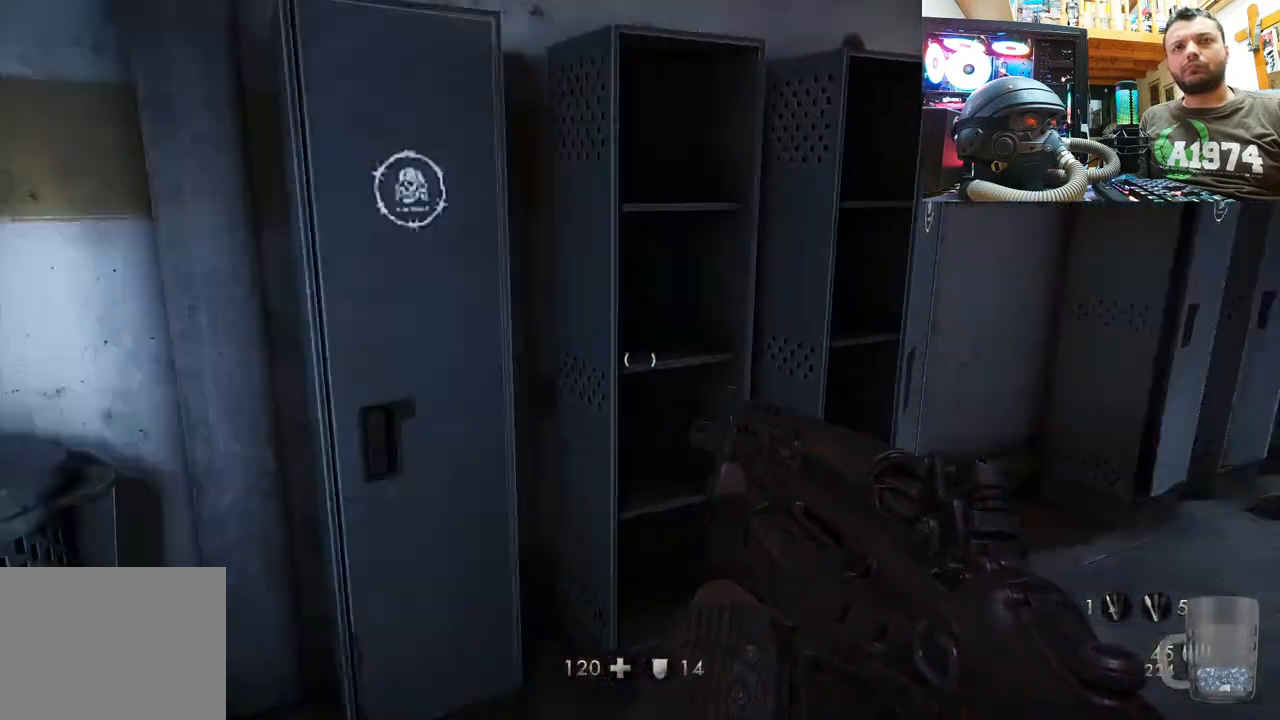
Gameplay with a controller (PlayStation layout); each line is a JSON object with the inputs held at the frame after it. "events" lists button and stick changes between this image and that frame as [ms after this image, input, new state], when the widget could be followed in between.
{"buttons": [], "left_stick": "up-right", "right_stick": "up-right", "events": [[100, "right_stick", "up-left"], [150, "left_stick", "center"], [217, "right_stick", "center"], [283, "right_stick", "up-left"], [433, "left_stick", "up-right"], [500, "right_stick", "up-right"]]}
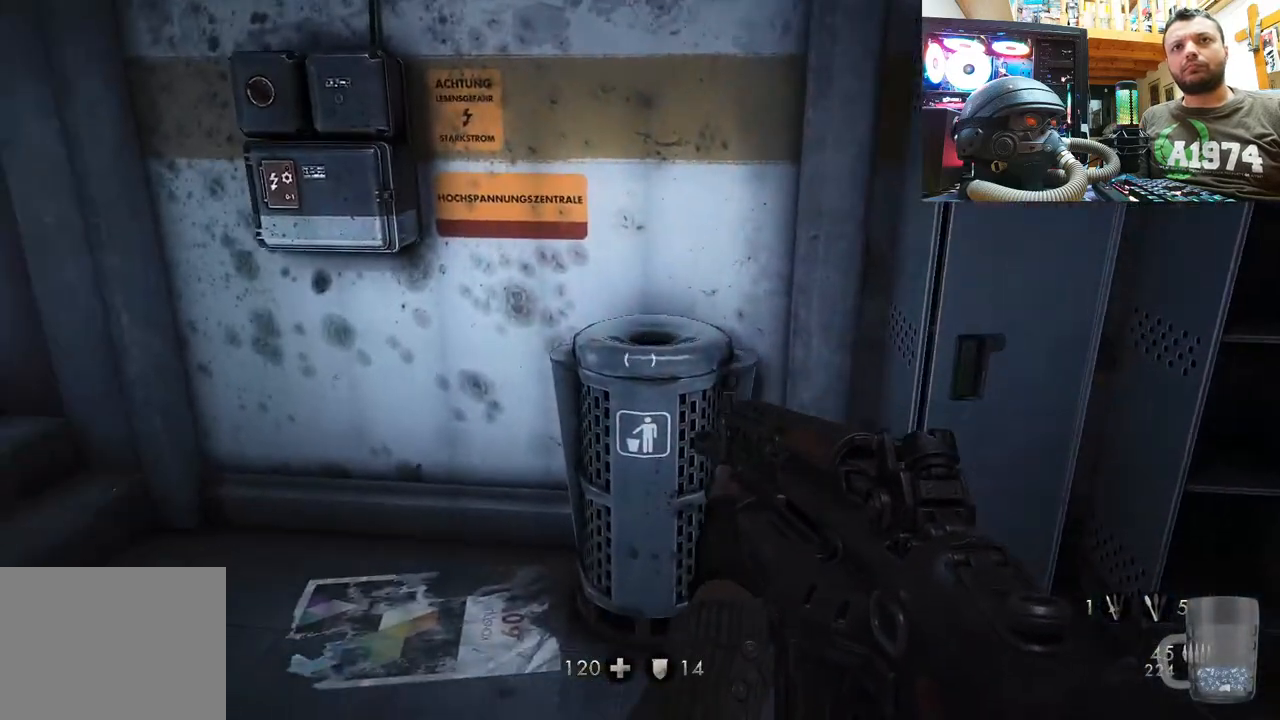
{"buttons": [], "left_stick": "up-left", "right_stick": "down-right", "events": [[67, "left_stick", "center"], [67, "right_stick", "center"], [150, "right_stick", "left"], [200, "left_stick", "up"], [267, "right_stick", "down-left"], [450, "right_stick", "down-right"], [467, "left_stick", "up-left"]]}
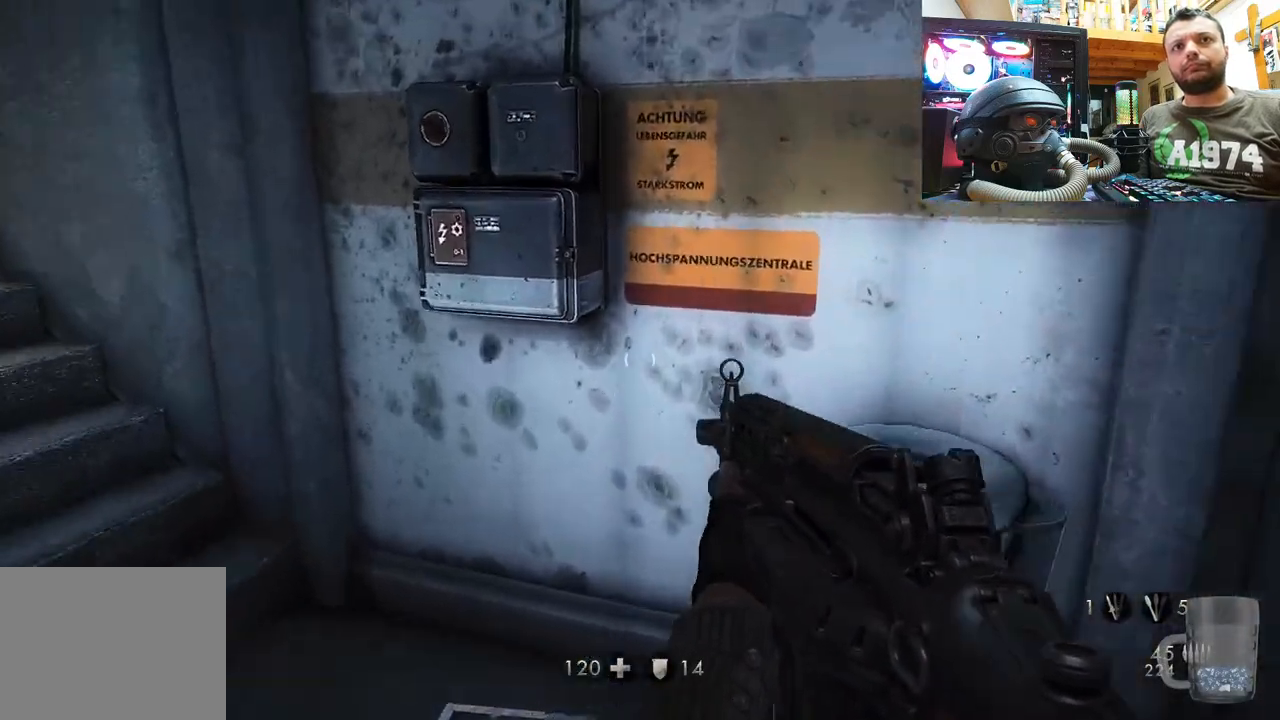
{"buttons": [], "left_stick": "up-right", "right_stick": "up-left", "events": [[33, "right_stick", "right"], [117, "left_stick", "down-left"], [200, "left_stick", "down-right"], [300, "left_stick", "right"], [433, "left_stick", "up-right"], [483, "right_stick", "up-left"]]}
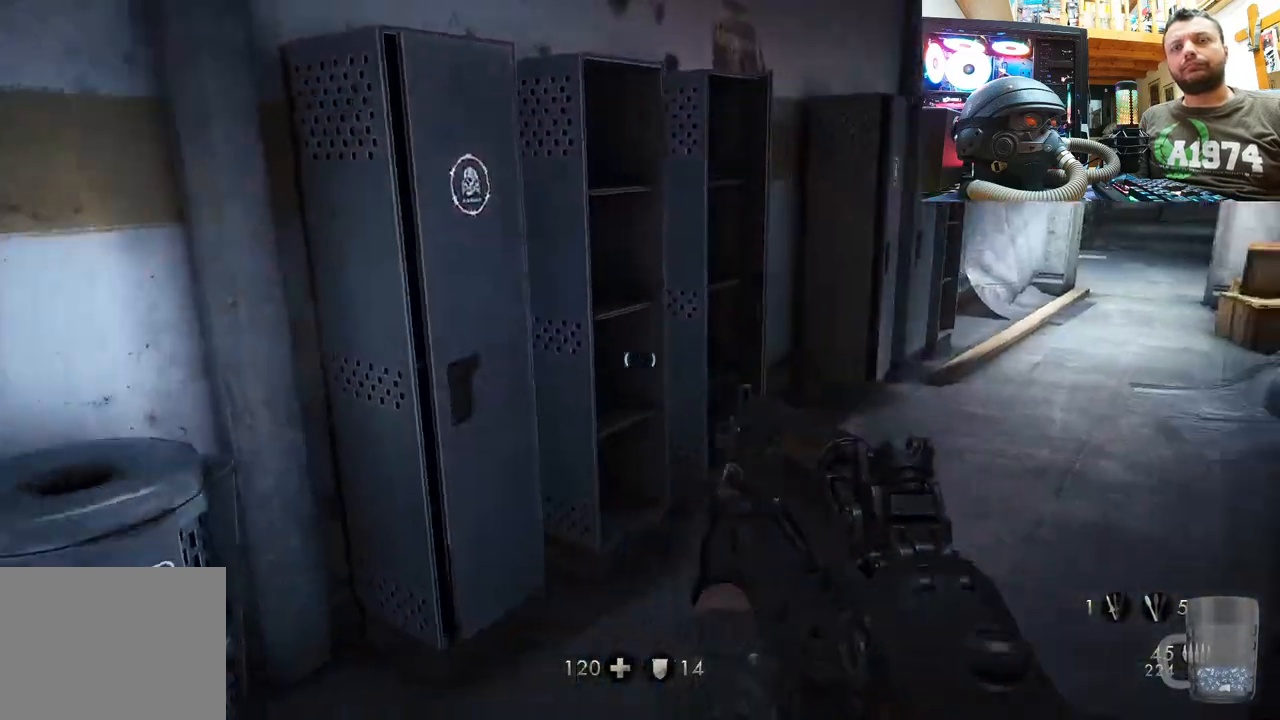
{"buttons": [], "left_stick": "up", "right_stick": "up-left", "events": [[17, "left_stick", "up"]]}
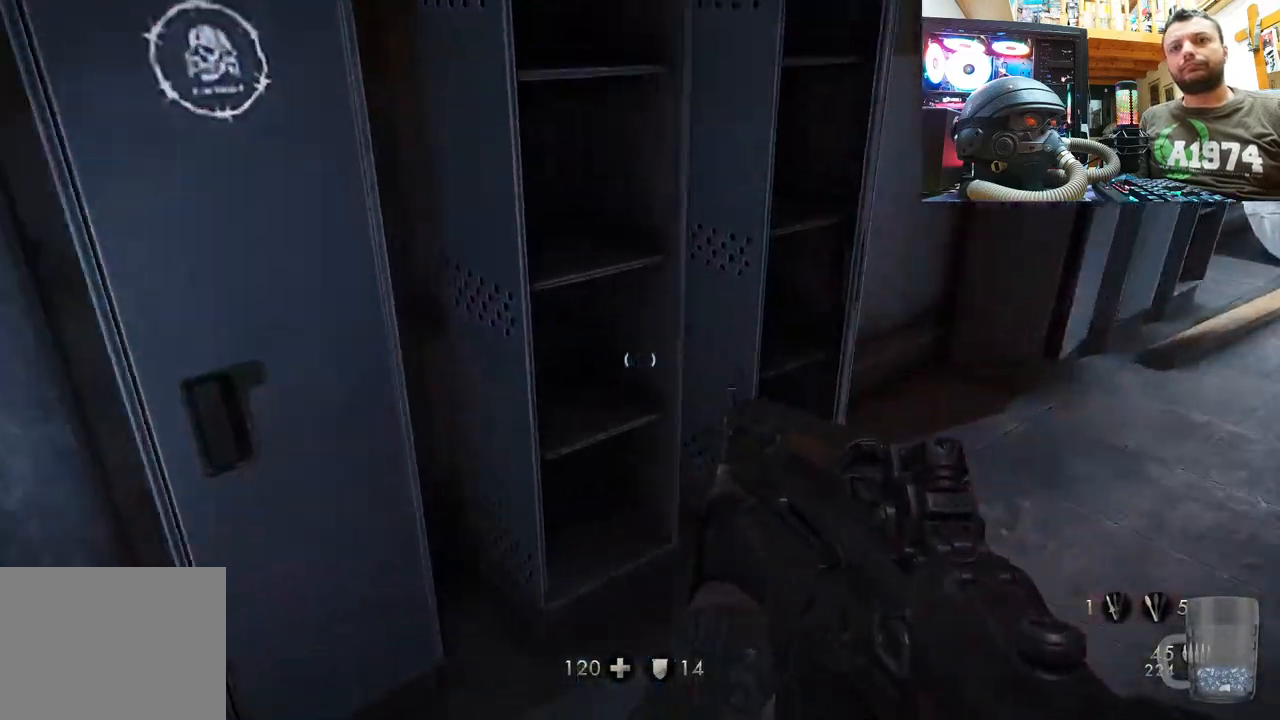
{"buttons": [], "left_stick": "up", "right_stick": "down-right", "events": [[33, "left_stick", "up-right"], [167, "right_stick", "right"], [250, "left_stick", "down-right"], [400, "right_stick", "down-right"], [433, "left_stick", "center"], [500, "left_stick", "up"]]}
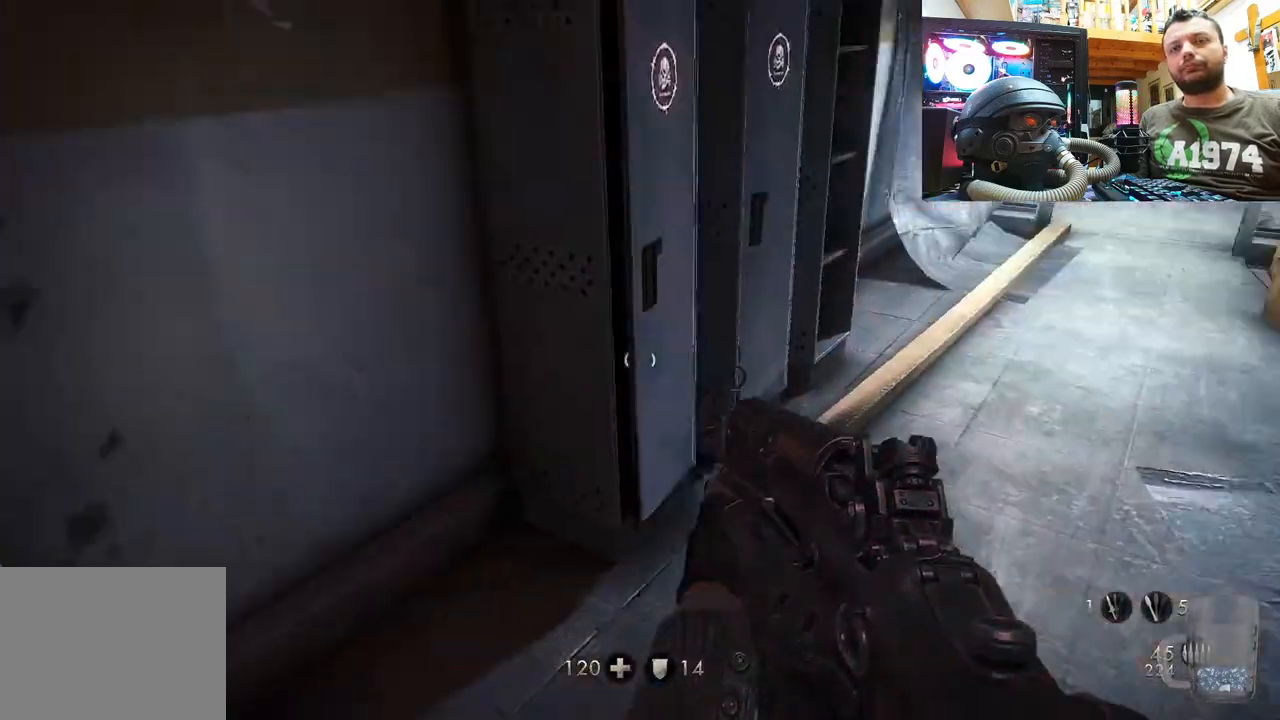
{"buttons": [], "left_stick": "center", "right_stick": "up", "events": [[17, "right_stick", "left"], [133, "left_stick", "up-right"], [250, "left_stick", "right"], [500, "left_stick", "center"], [500, "right_stick", "up"]]}
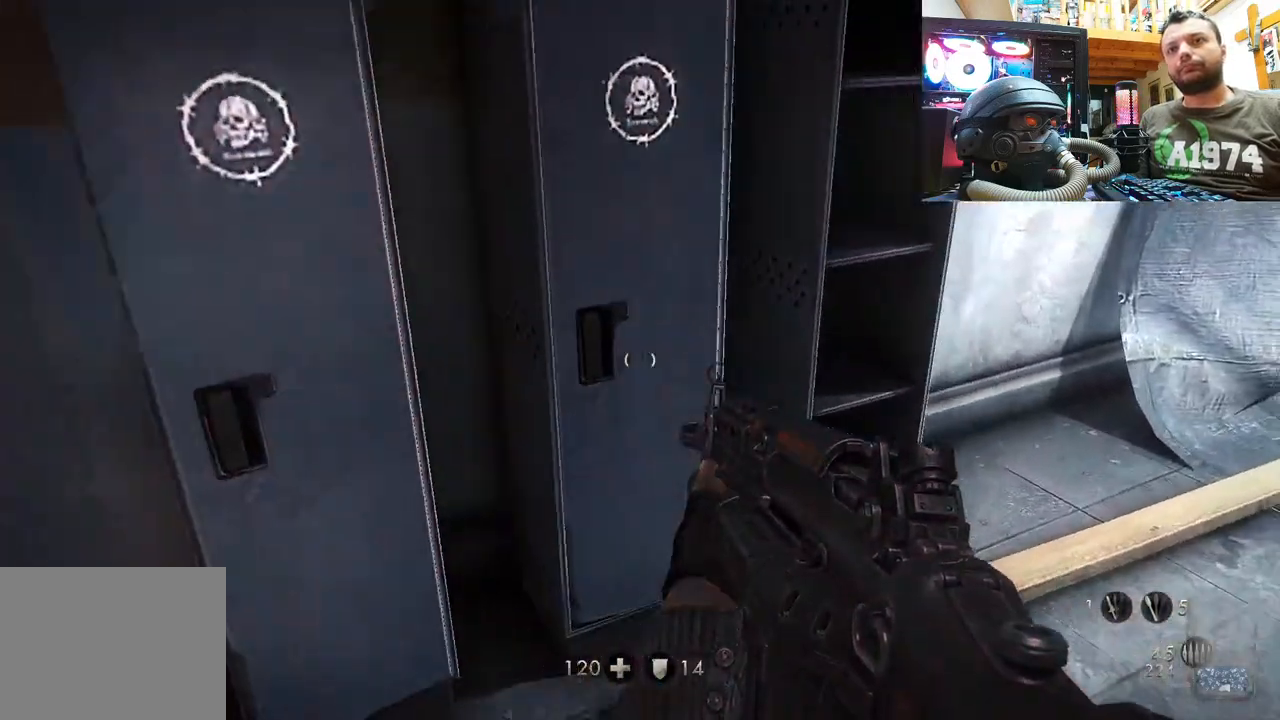
{"buttons": [], "left_stick": "center", "right_stick": "right", "events": [[33, "left_stick", "right"], [50, "left_stick", "center"], [67, "right_stick", "center"], [250, "right_stick", "right"]]}
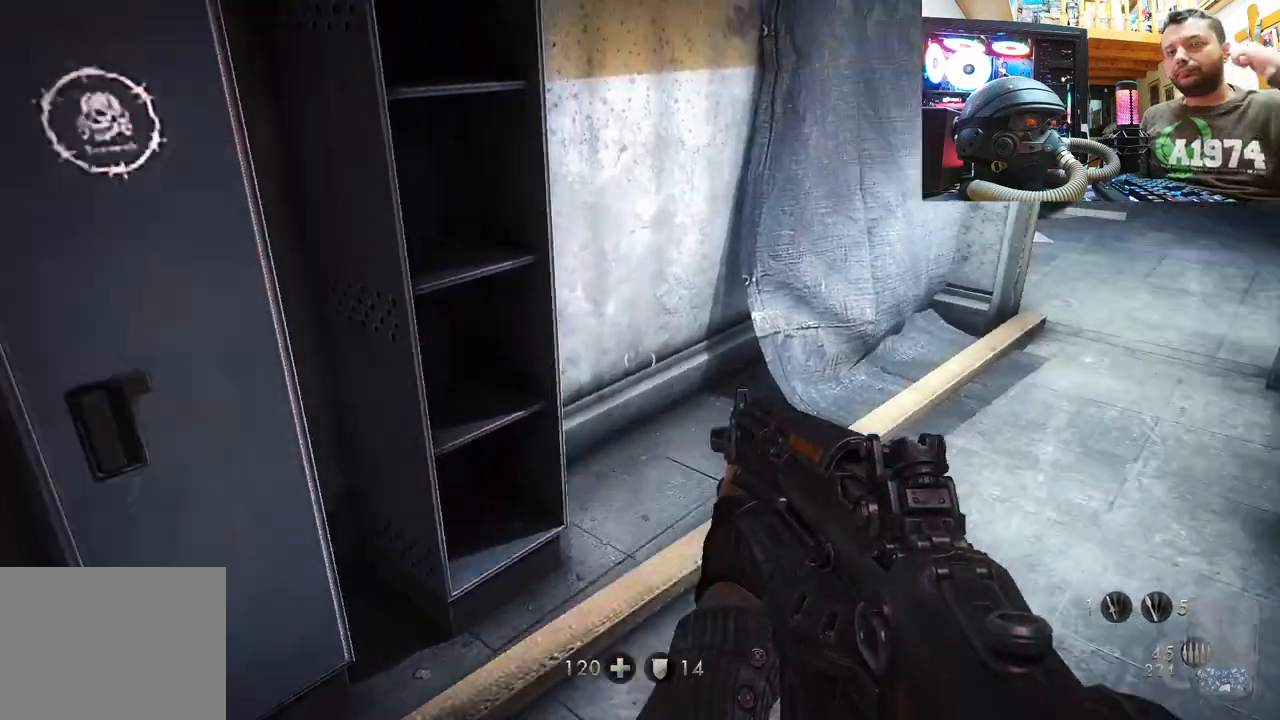
{"buttons": [], "left_stick": "center", "right_stick": "right", "events": [[83, "right_stick", "center"], [250, "right_stick", "right"]]}
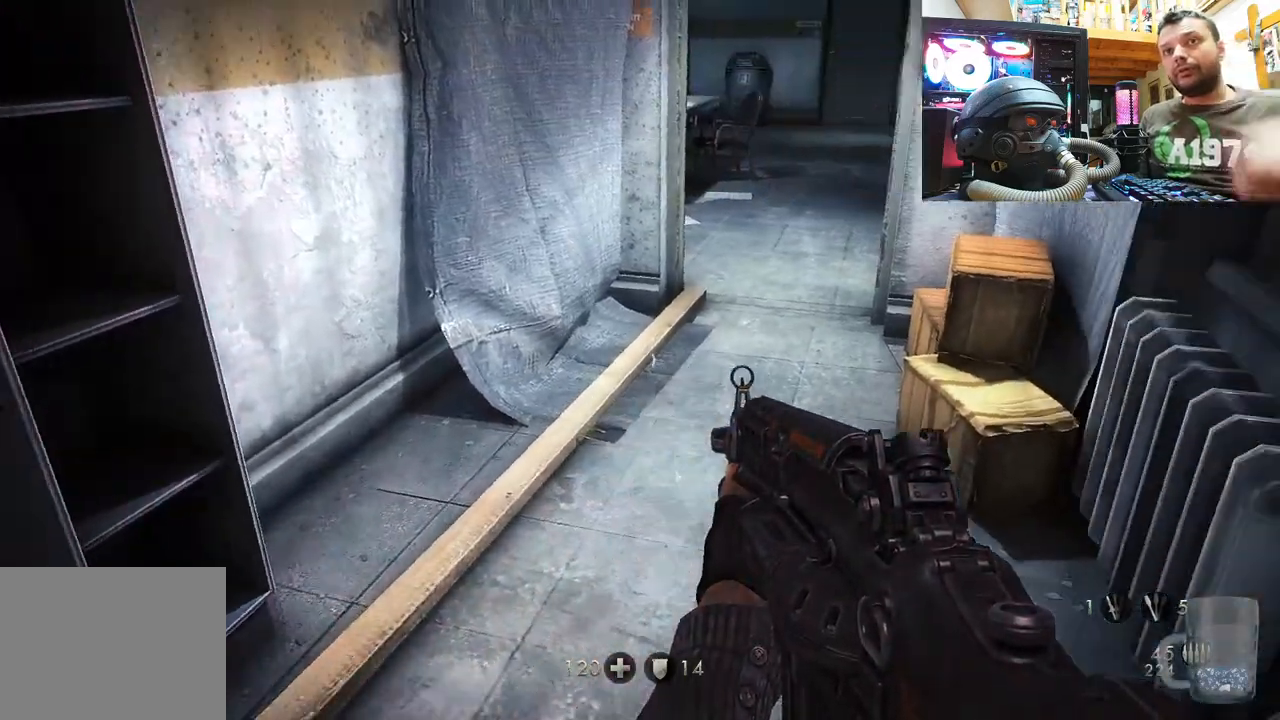
{"buttons": [], "left_stick": "up", "right_stick": "center", "events": [[67, "right_stick", "down-right"], [167, "right_stick", "center"], [233, "right_stick", "left"], [250, "left_stick", "up"], [483, "right_stick", "center"]]}
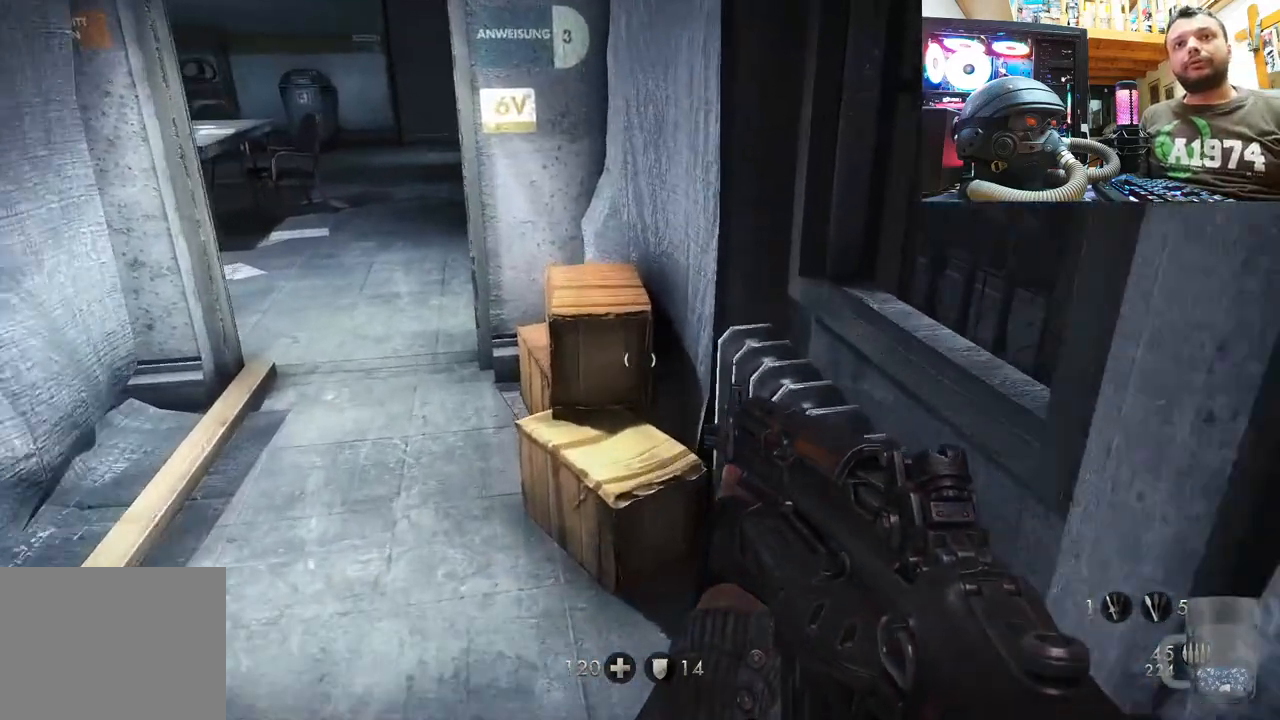
{"buttons": [], "left_stick": "up", "right_stick": "up", "events": [[100, "right_stick", "left"], [233, "right_stick", "down-left"], [400, "right_stick", "right"], [467, "right_stick", "up"]]}
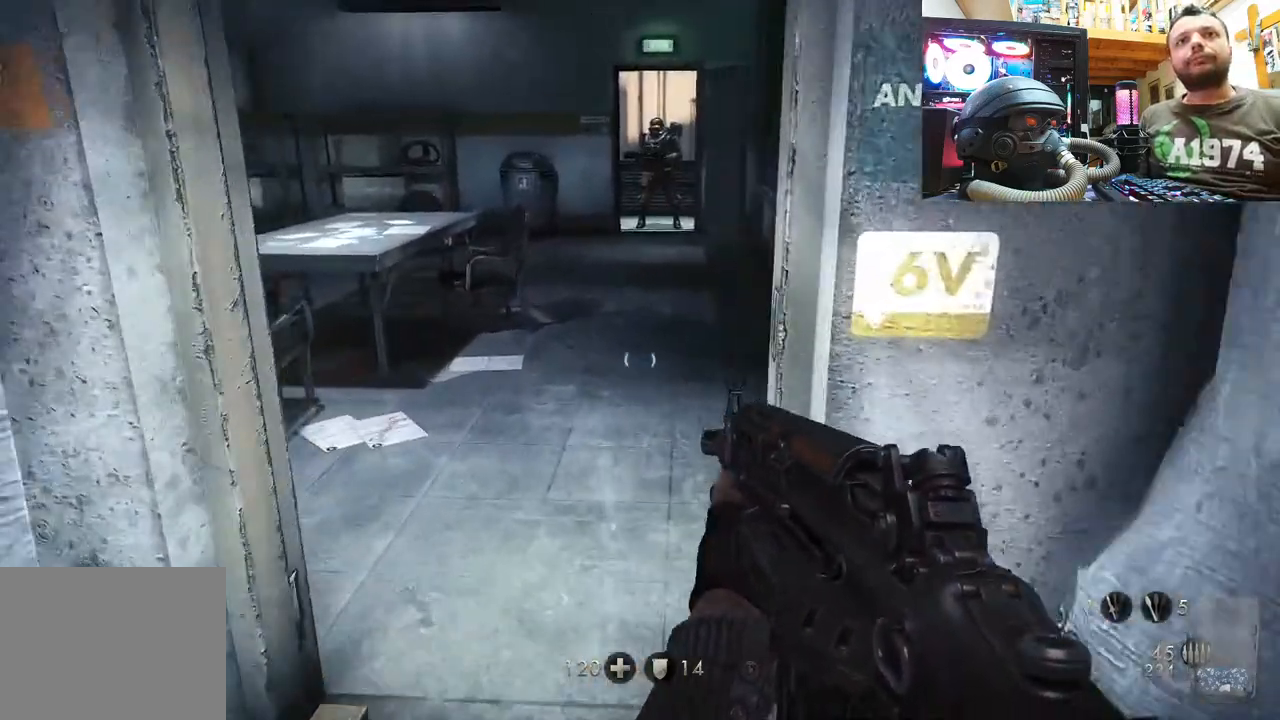
{"buttons": [], "left_stick": "down-left", "right_stick": "down", "events": [[67, "left_stick", "center"], [117, "right_stick", "center"], [200, "right_stick", "left"], [317, "right_stick", "down"], [400, "left_stick", "down-left"]]}
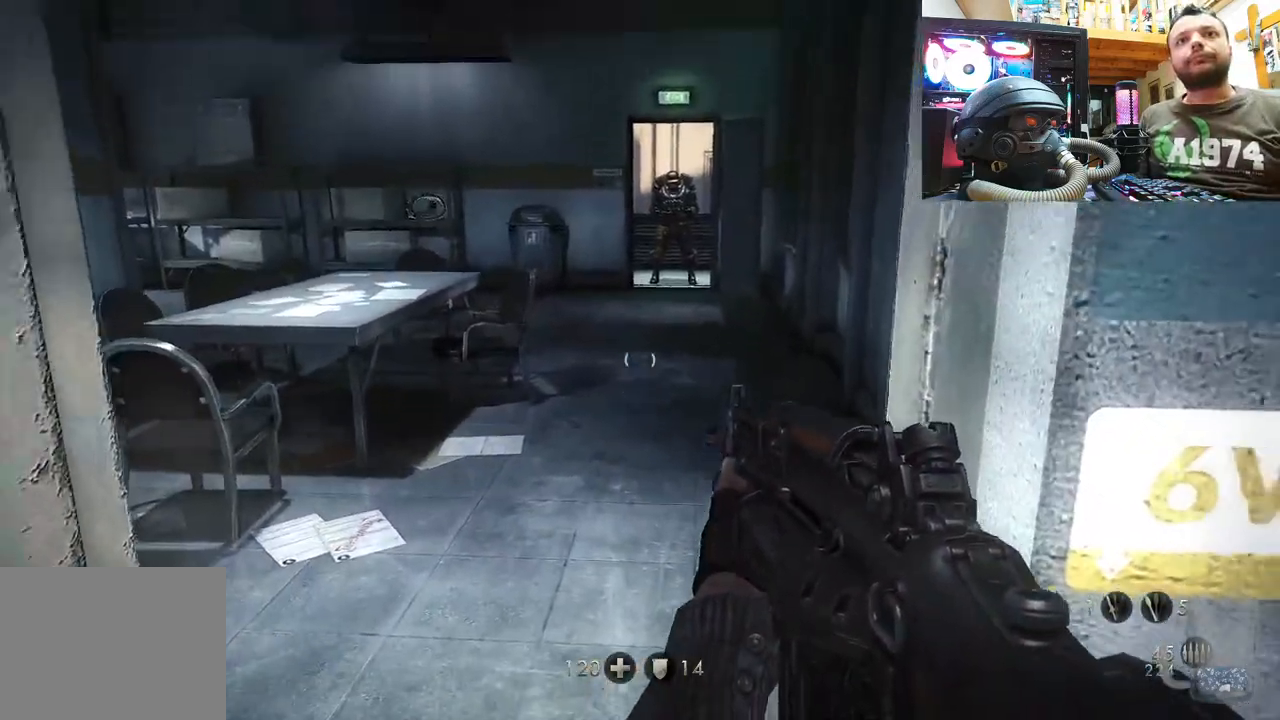
{"buttons": [], "left_stick": "up-left", "right_stick": "center", "events": [[117, "right_stick", "right"], [167, "right_stick", "center"], [183, "left_stick", "up-left"], [250, "right_stick", "down-right"], [417, "right_stick", "center"]]}
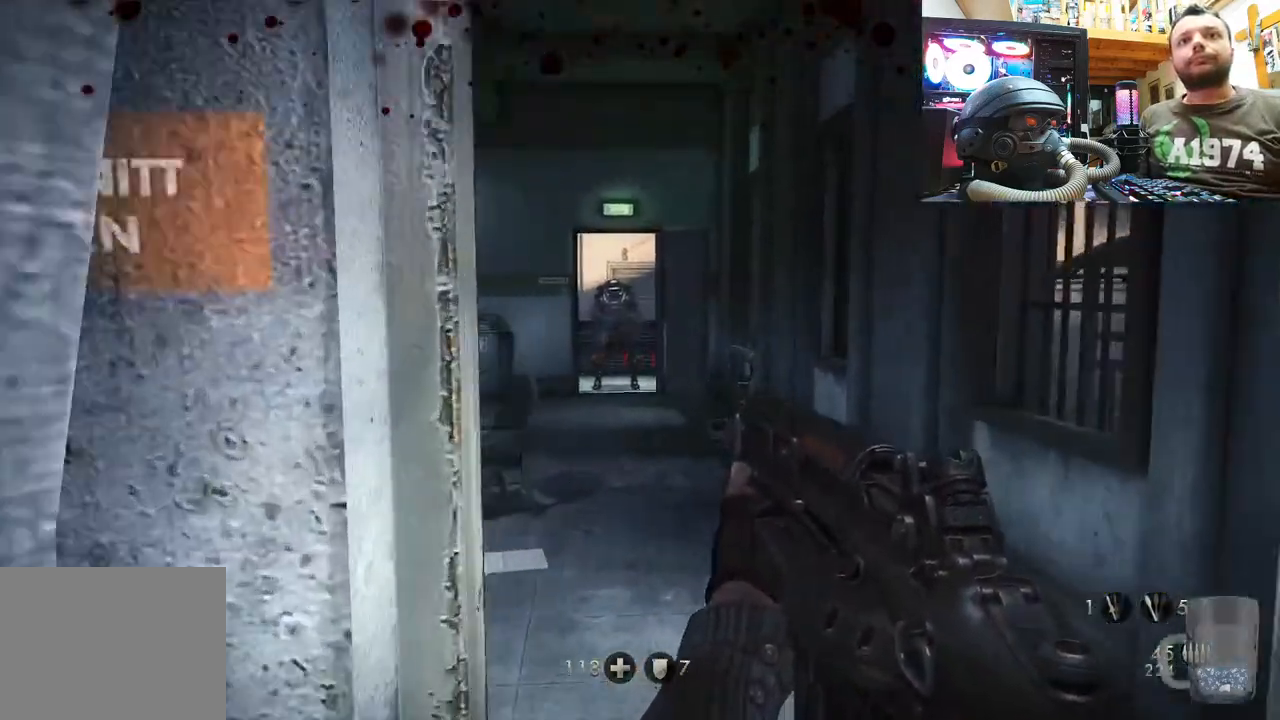
{"buttons": [], "left_stick": "down-right", "right_stick": "center", "events": [[33, "left_stick", "up"], [167, "left_stick", "center"], [250, "left_stick", "down-right"], [250, "right_stick", "right"], [450, "right_stick", "center"]]}
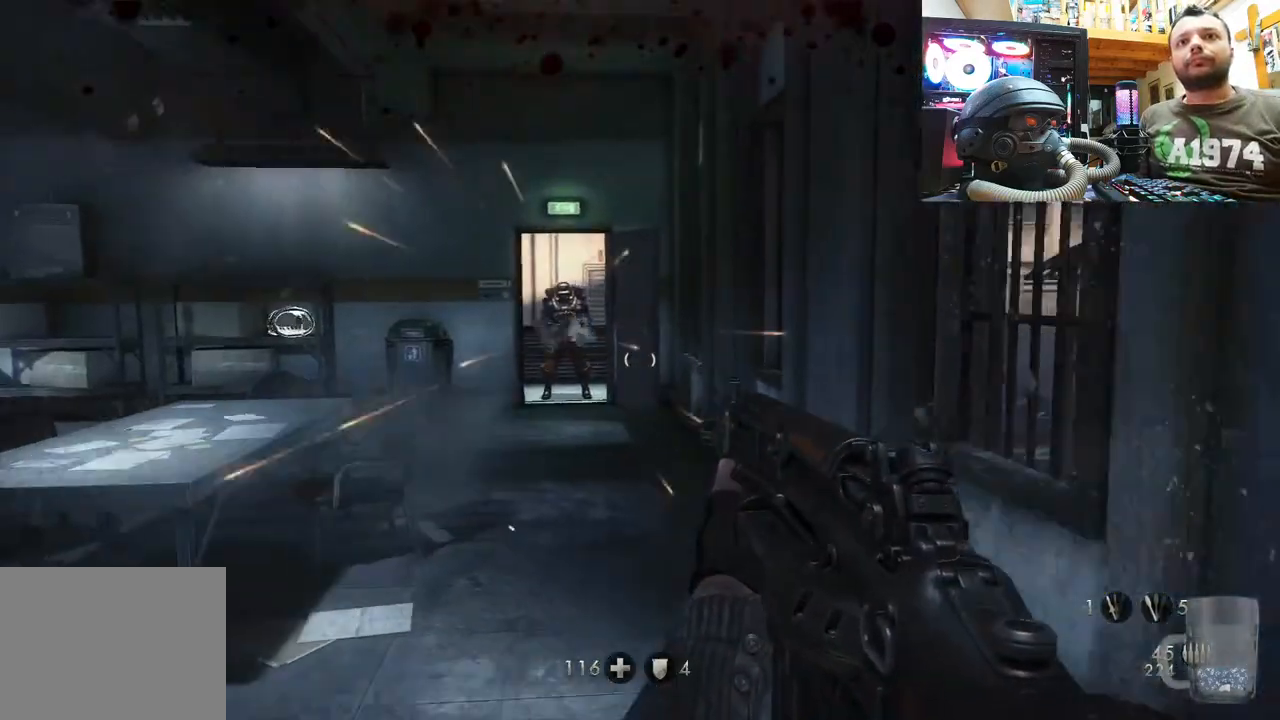
{"buttons": [], "left_stick": "right", "right_stick": "left", "events": [[150, "left_stick", "up-right"], [350, "left_stick", "up"], [433, "right_stick", "left"], [500, "left_stick", "right"]]}
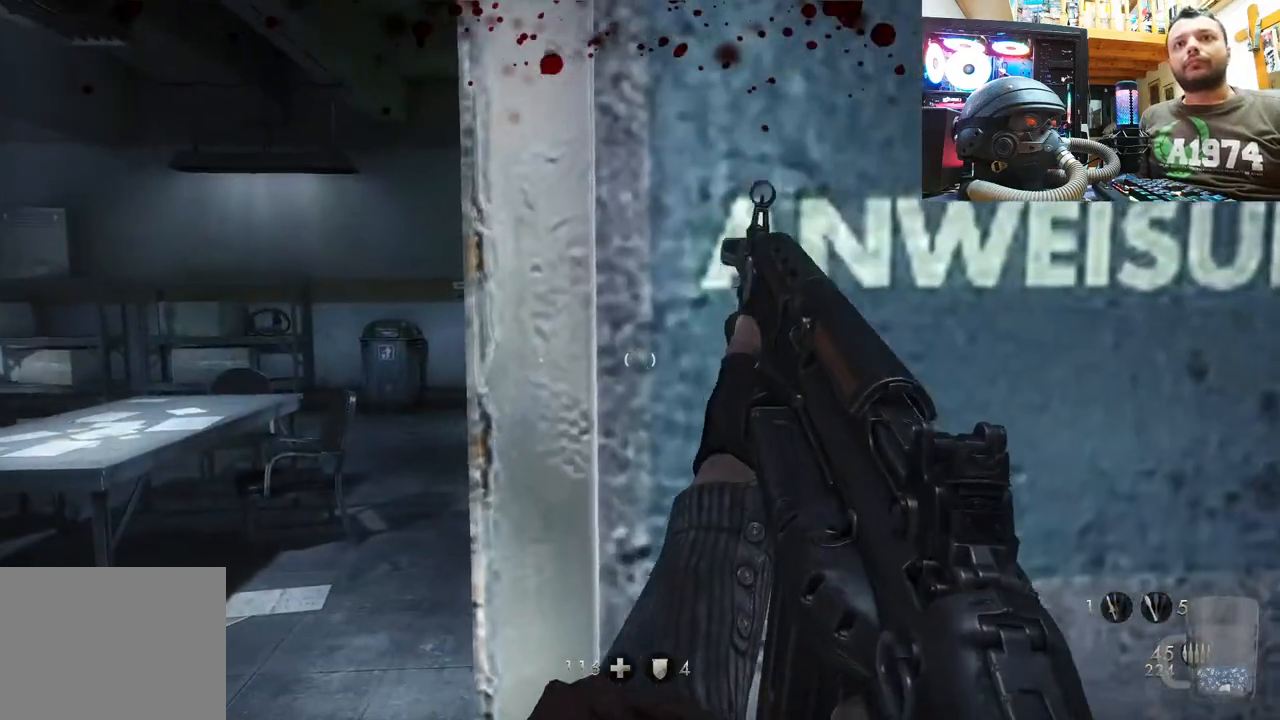
{"buttons": [], "left_stick": "center", "right_stick": "center", "events": [[17, "right_stick", "center"], [67, "left_stick", "center"]]}
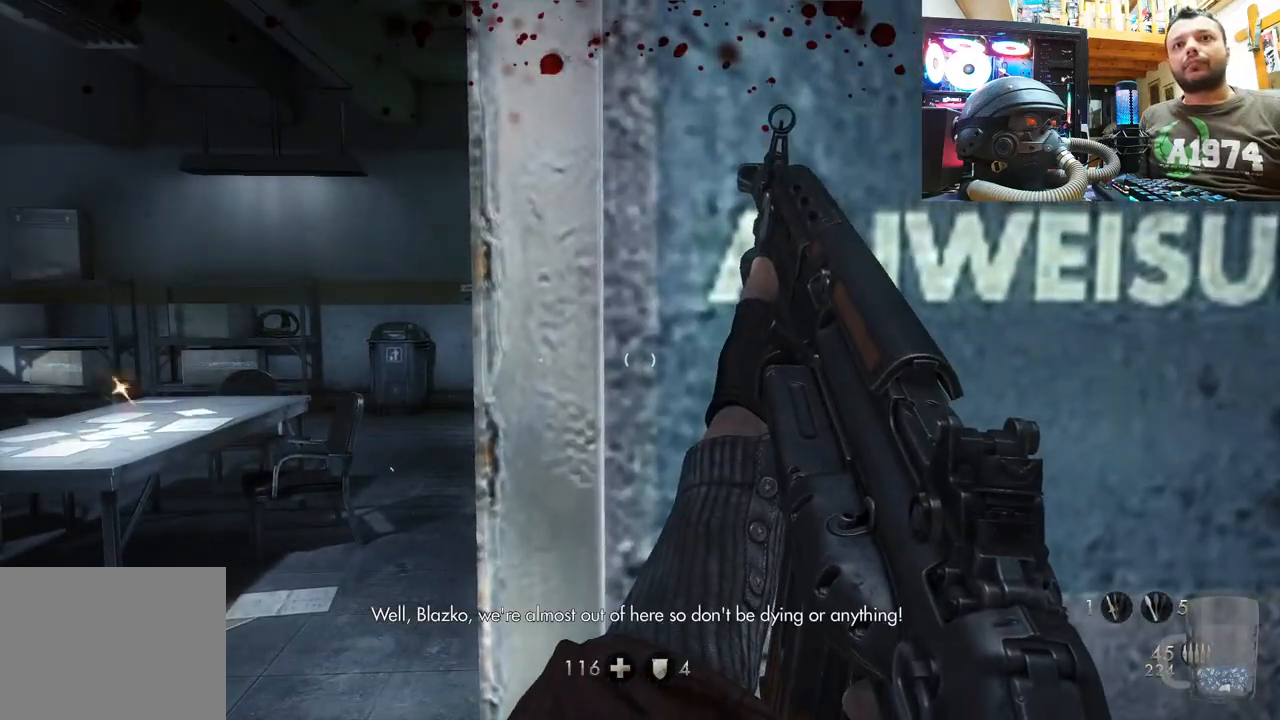
{"buttons": ["L1"], "left_stick": "left", "right_stick": "down-left", "events": [[67, "L1", "down"], [333, "left_stick", "left"], [417, "right_stick", "down-left"]]}
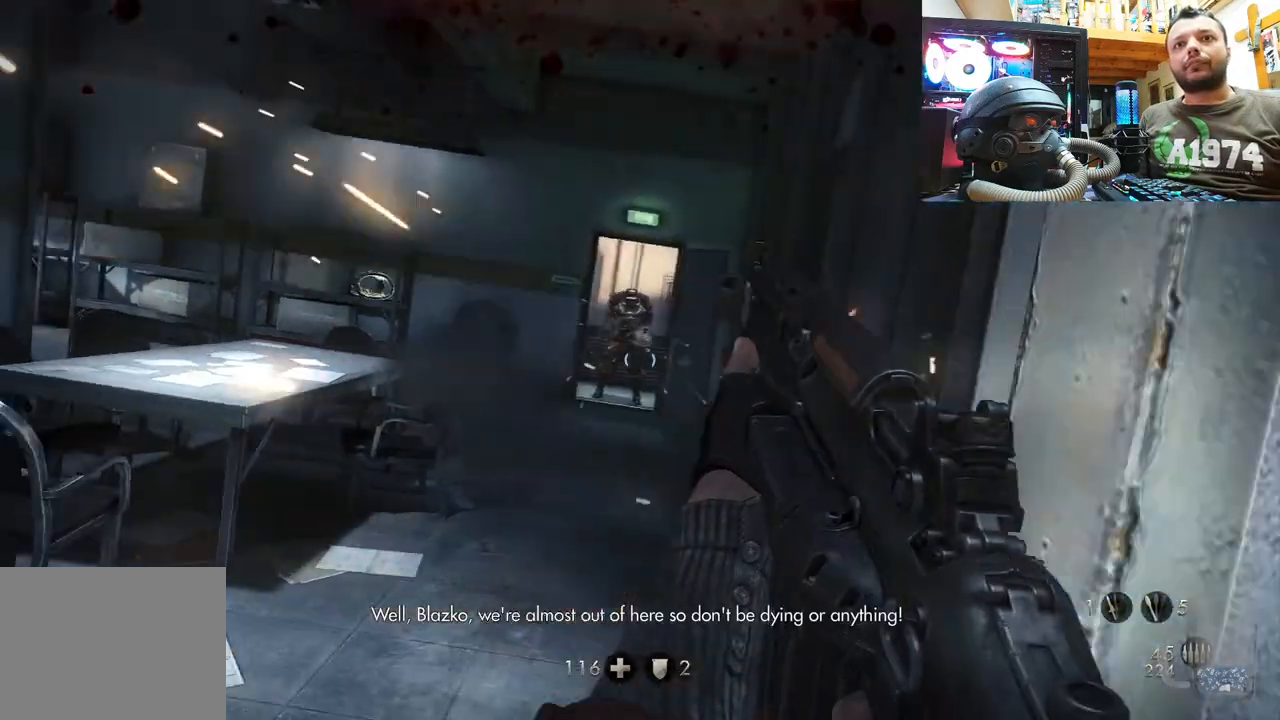
{"buttons": ["L1", "R2"], "left_stick": "left", "right_stick": "up-right", "events": [[67, "right_stick", "center"], [117, "R2", "down"], [200, "right_stick", "down-right"], [350, "right_stick", "right"], [450, "right_stick", "up-right"]]}